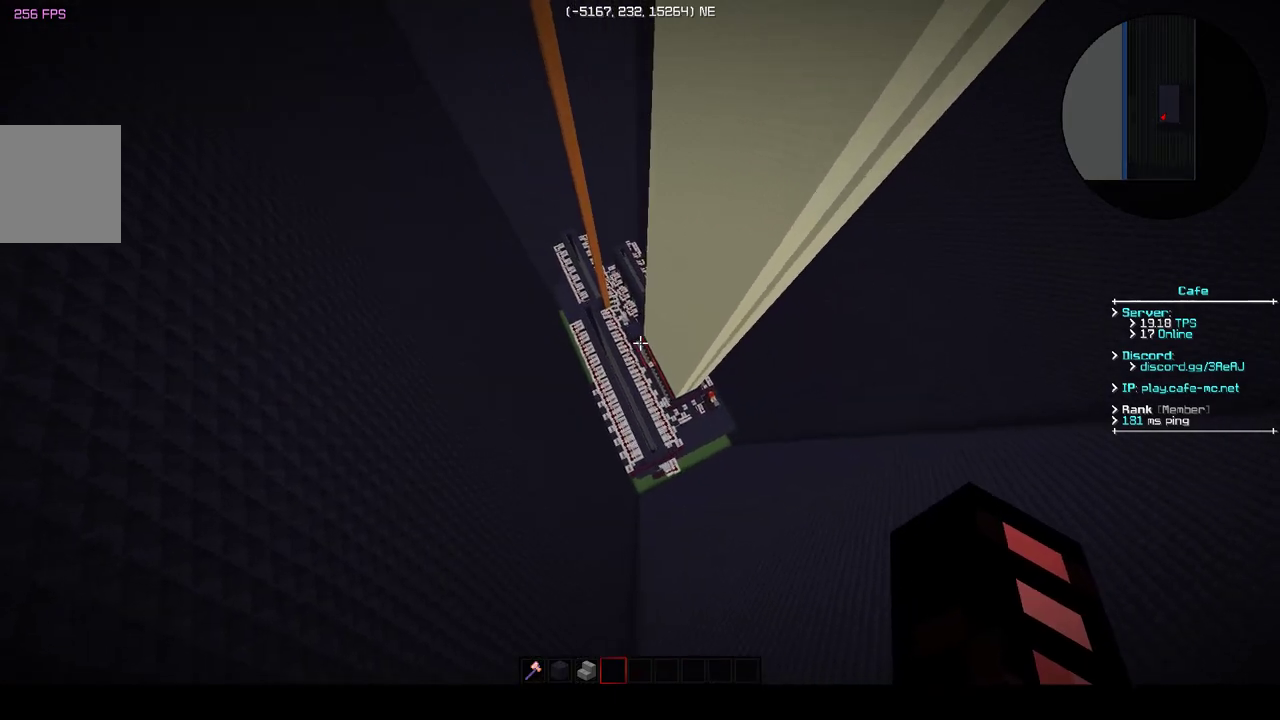
Gameplay with keyboard; each line is a JSON object with the keys held at the frame after it. "events" lists presses ("down") and releases ("up") of "a", "d", "s" and "w" between this image and that frame as [ms after this image, input, new state], when the widget could be followed in between. No other keys are recorded. Mouse input is not recorded.
{"keys": ["w"], "events": [[483, "a", "up"]]}
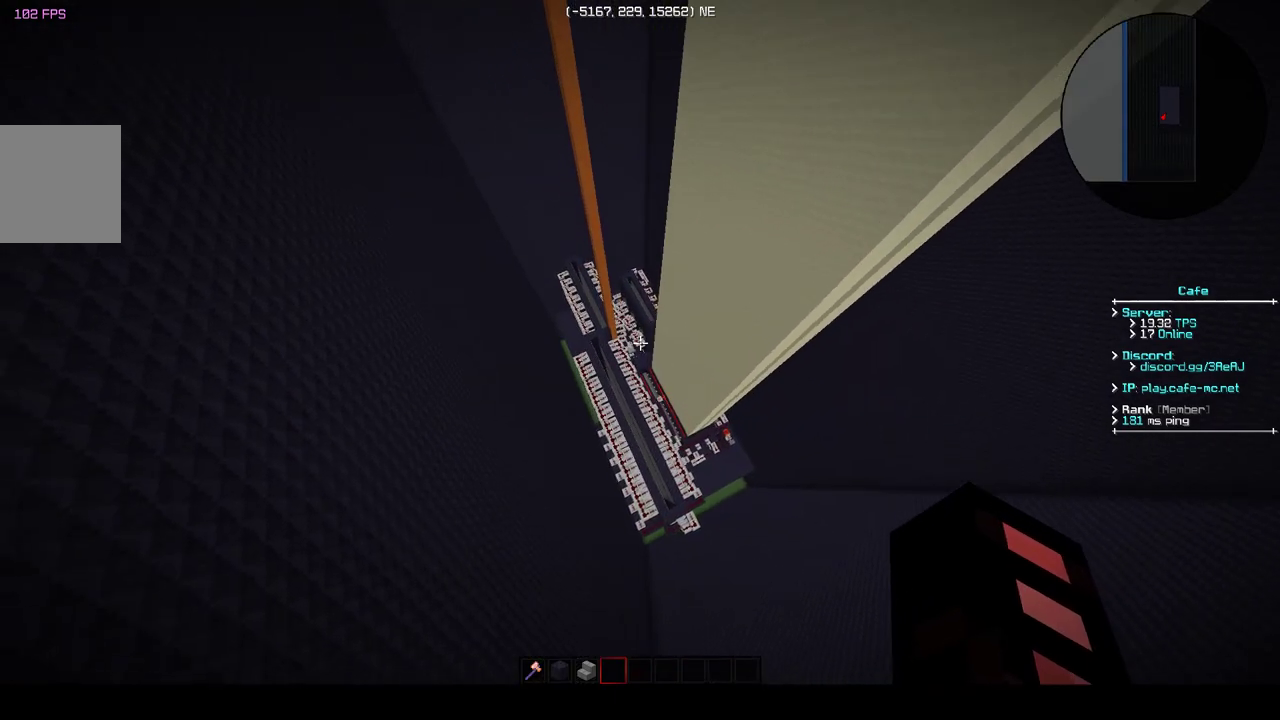
{"keys": ["a", "w"], "events": [[133, "a", "down"]]}
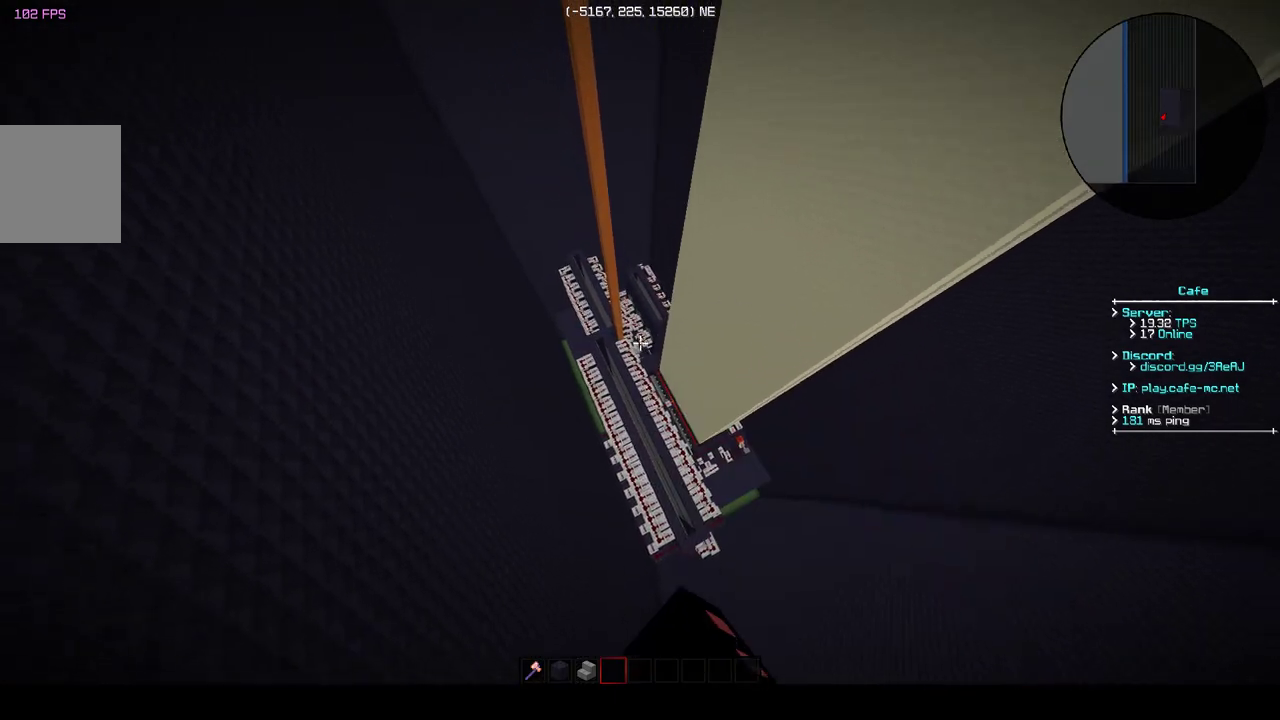
{"keys": ["w"], "events": [[233, "a", "up"]]}
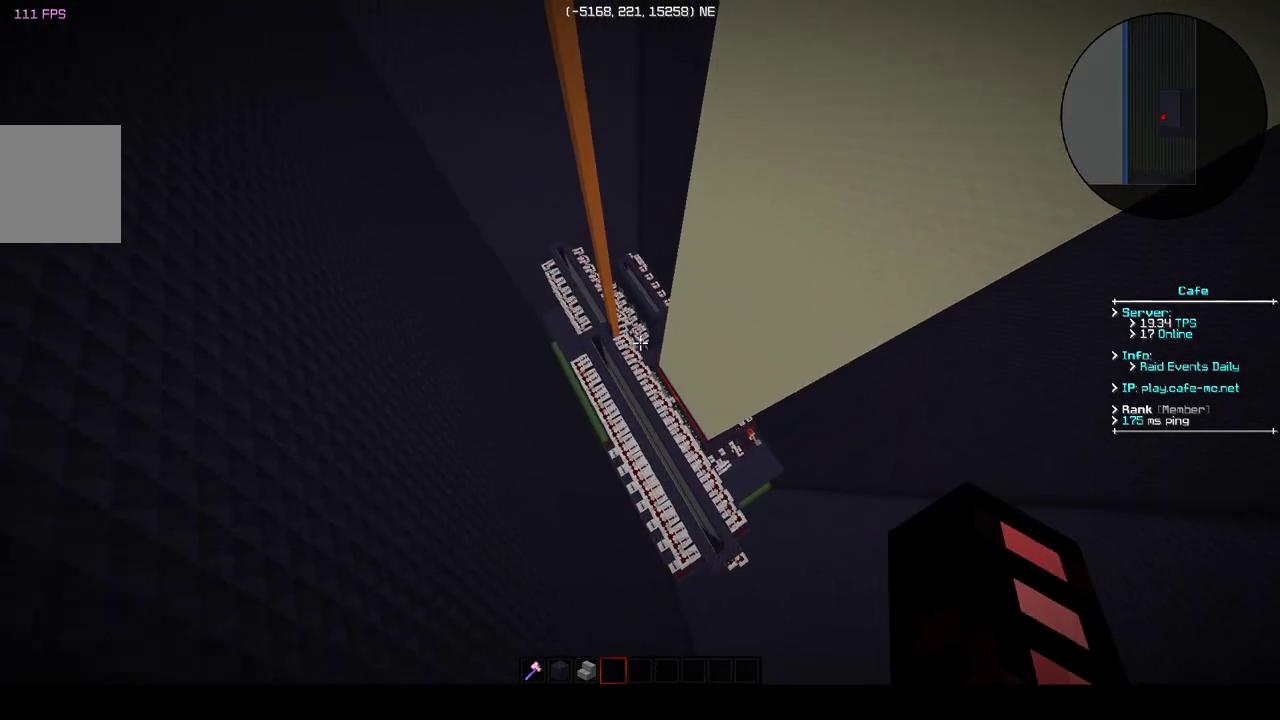
{"keys": ["a", "w"], "events": [[200, "a", "down"]]}
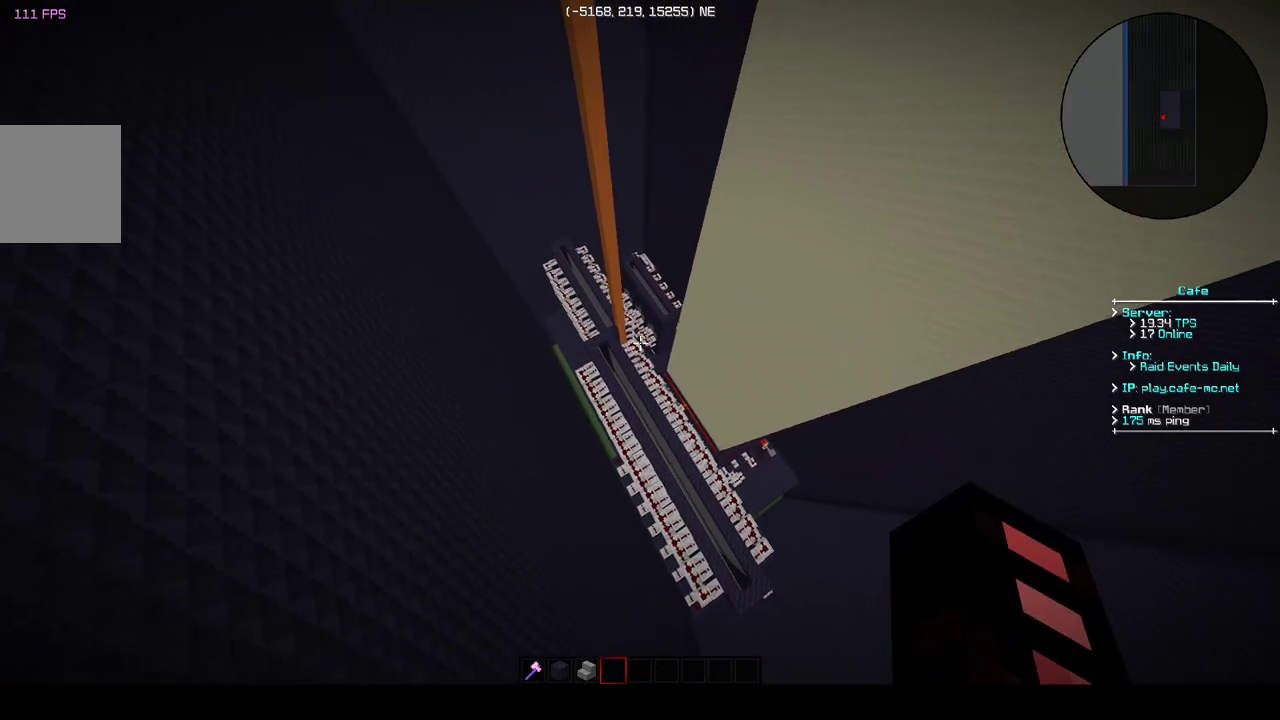
{"keys": ["a", "w"], "events": []}
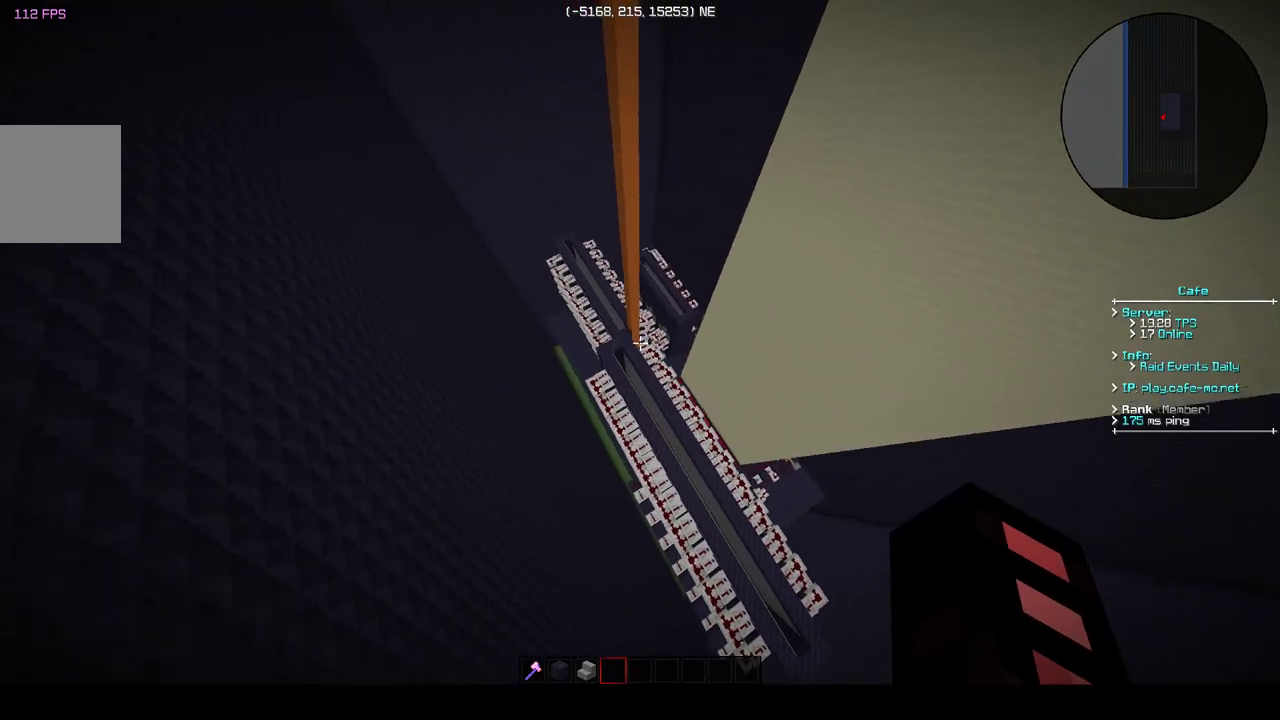
{"keys": ["a", "w"], "events": []}
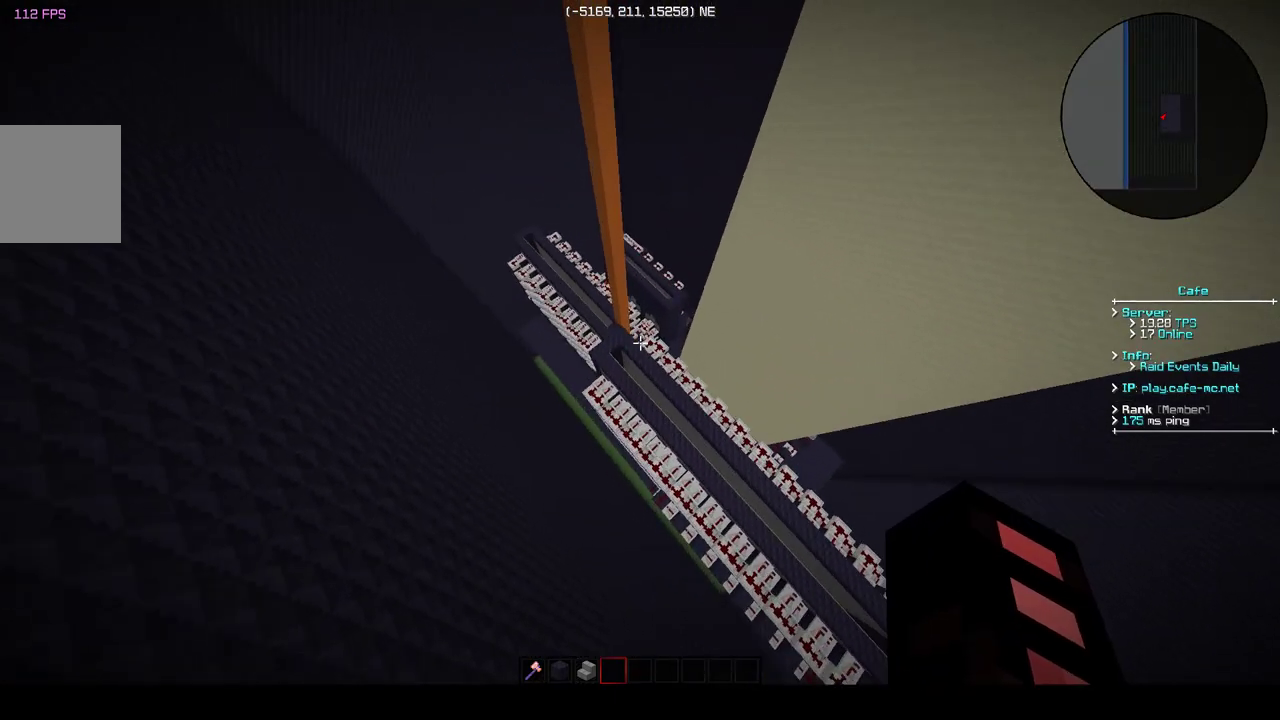
{"keys": ["a", "w"], "events": []}
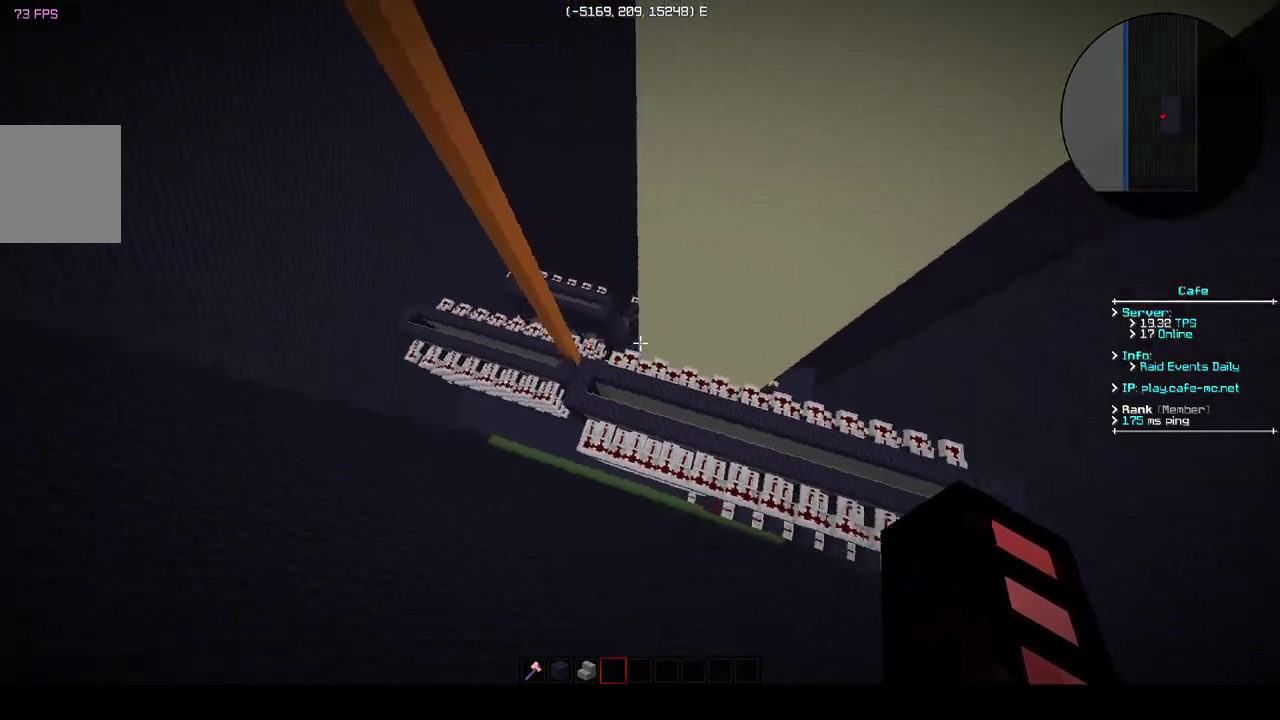
{"keys": ["a"], "events": [[183, "w", "up"]]}
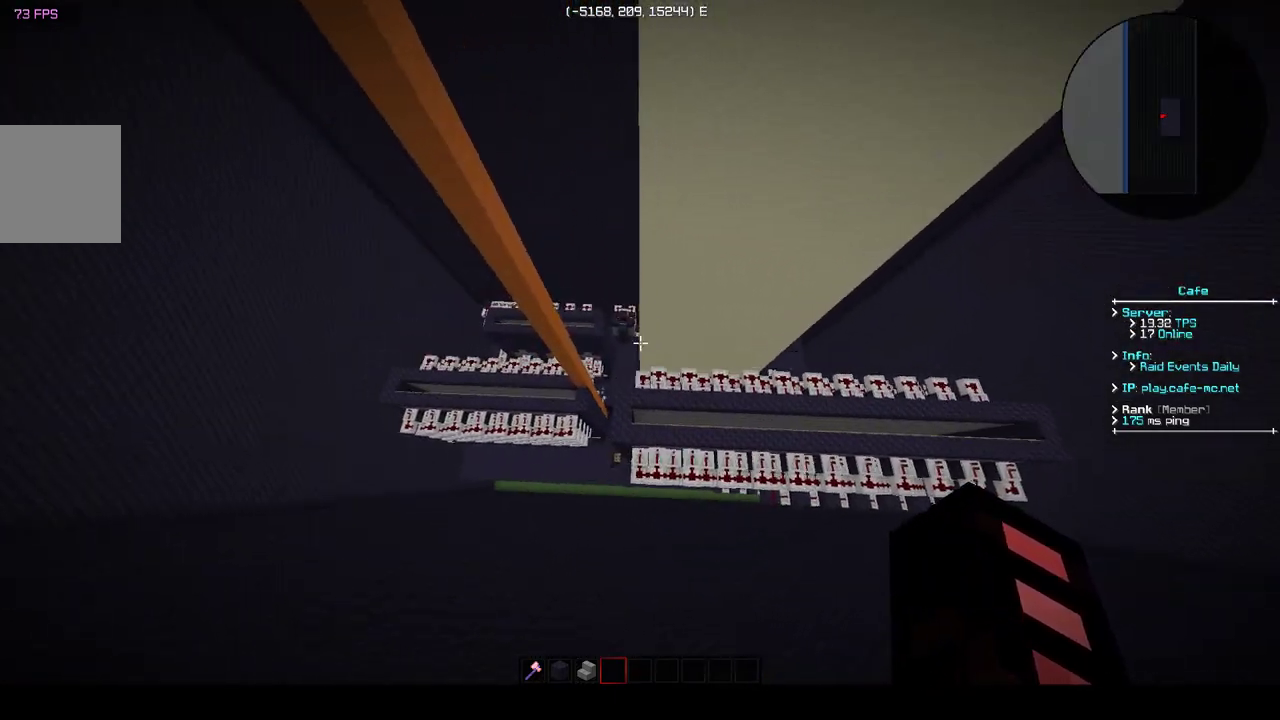
{"keys": ["a"], "events": []}
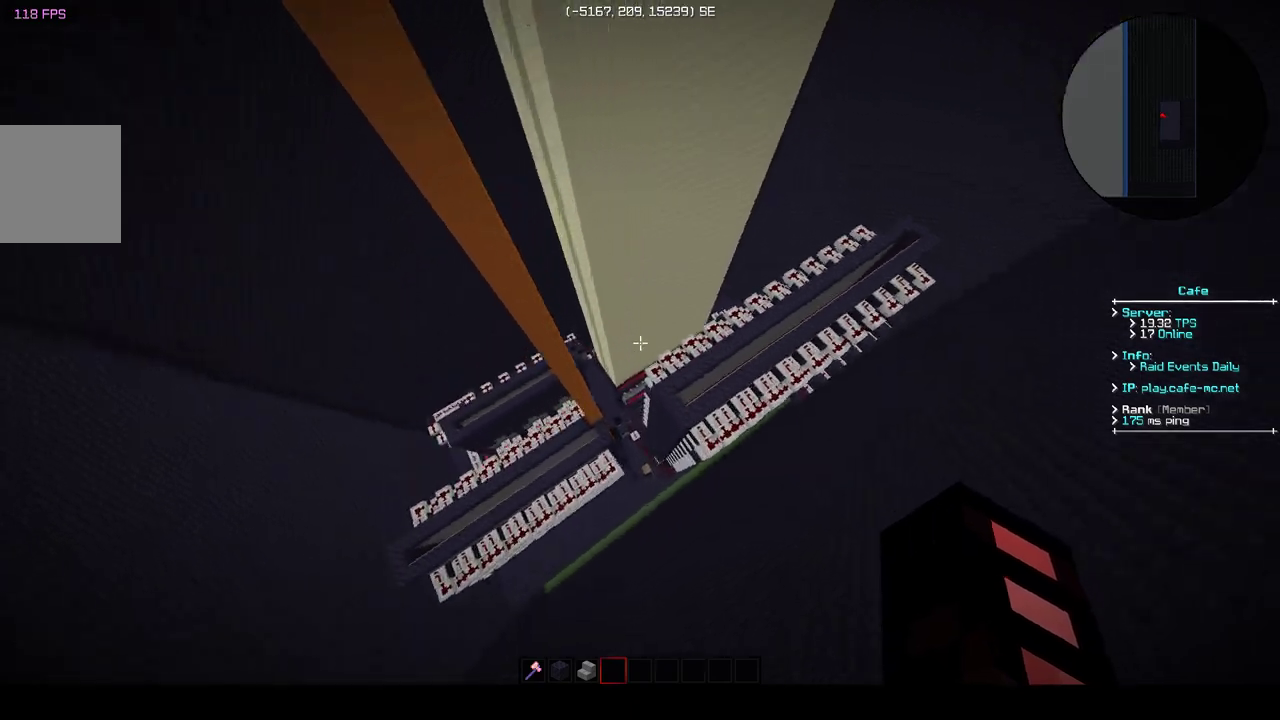
{"keys": ["a"], "events": []}
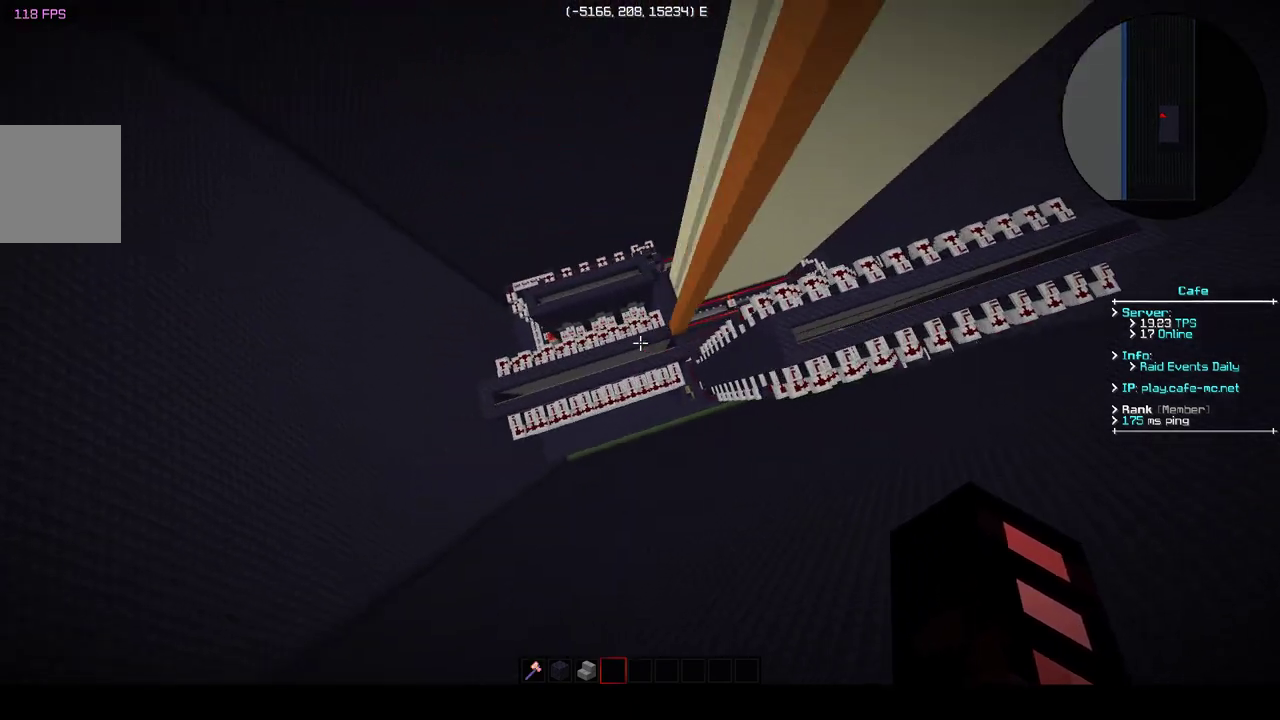
{"keys": ["a", "w"], "events": [[33, "w", "down"]]}
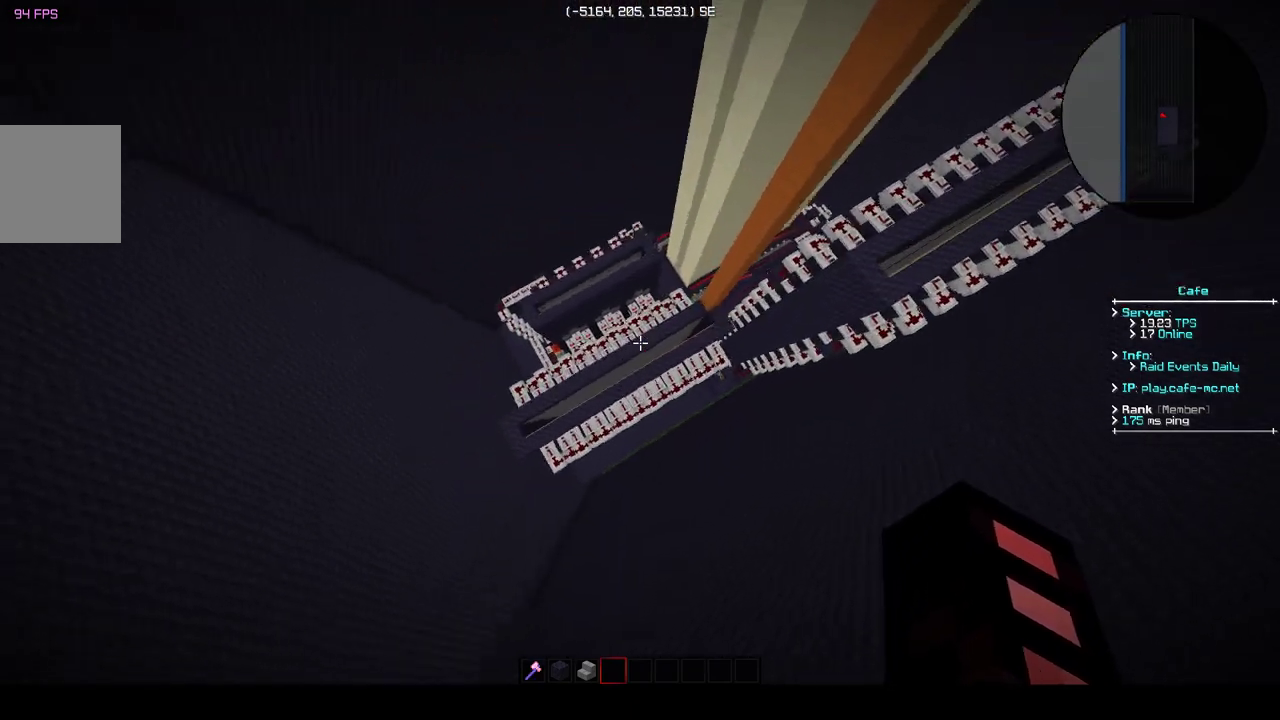
{"keys": ["w"], "events": [[150, "a", "up"], [150, "w", "up"], [450, "w", "down"]]}
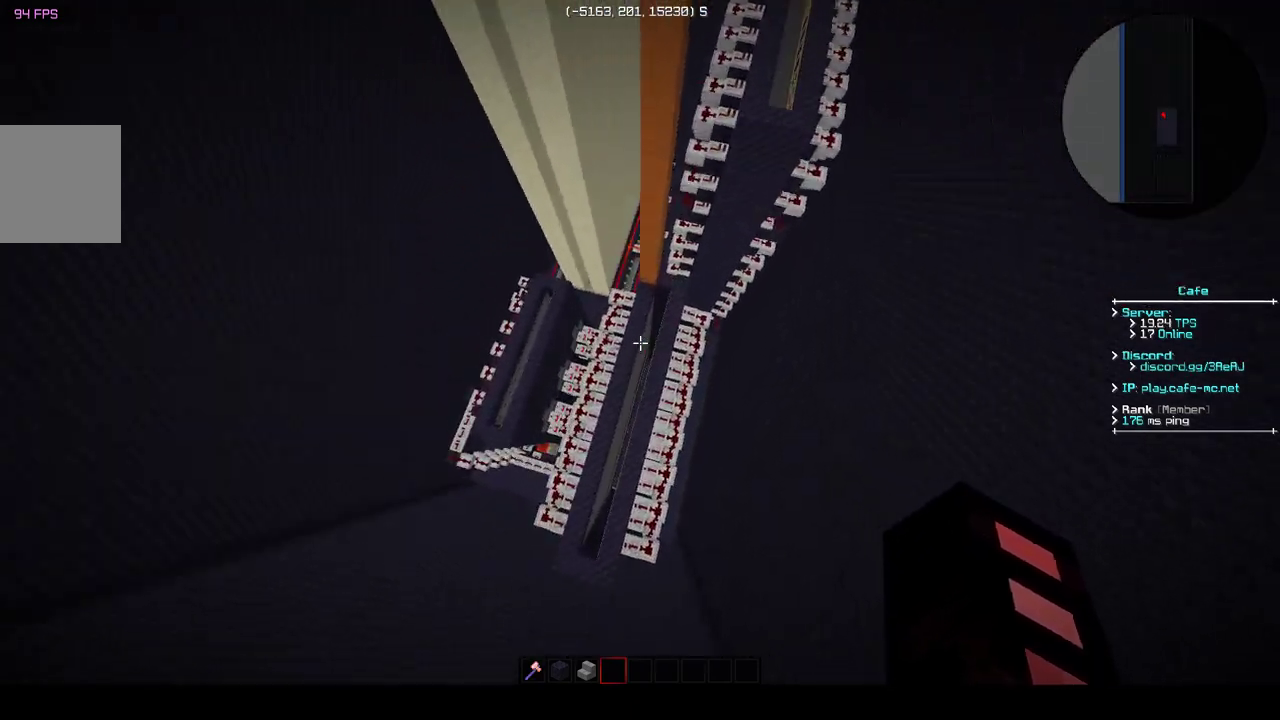
{"keys": [], "events": [[183, "w", "up"]]}
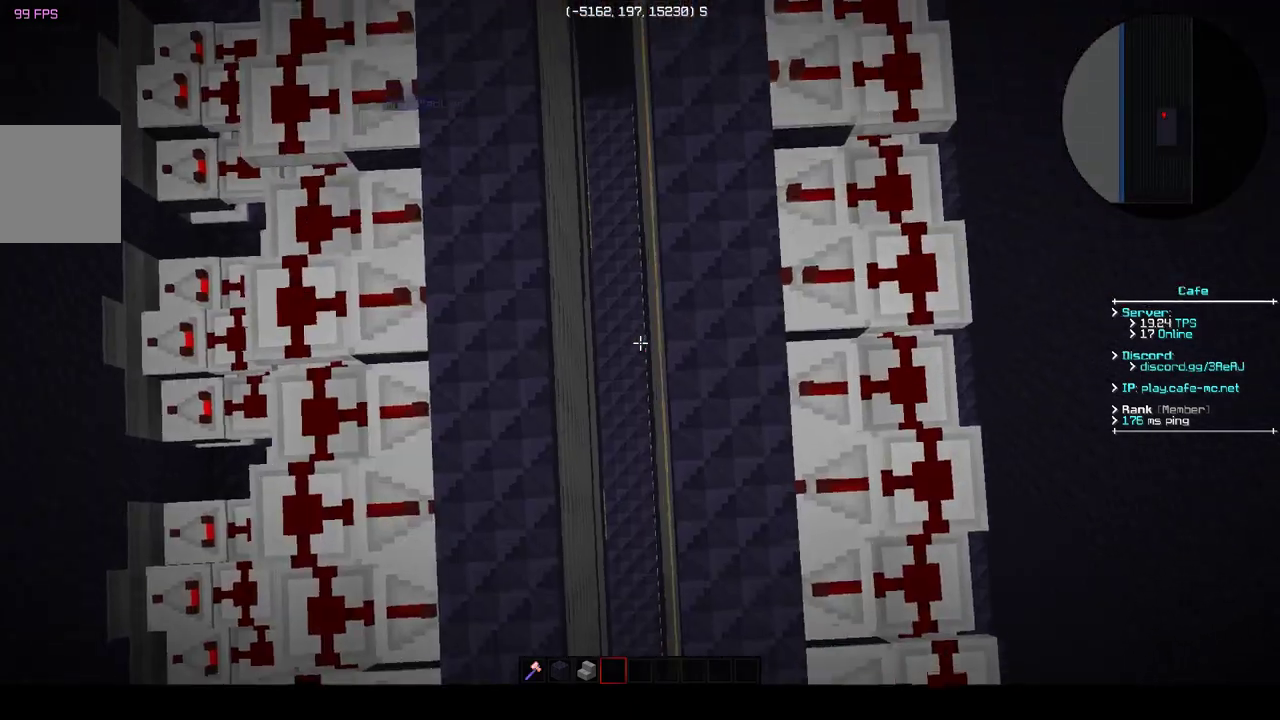
{"keys": ["a", "s"], "events": [[333, "a", "down"], [400, "s", "down"]]}
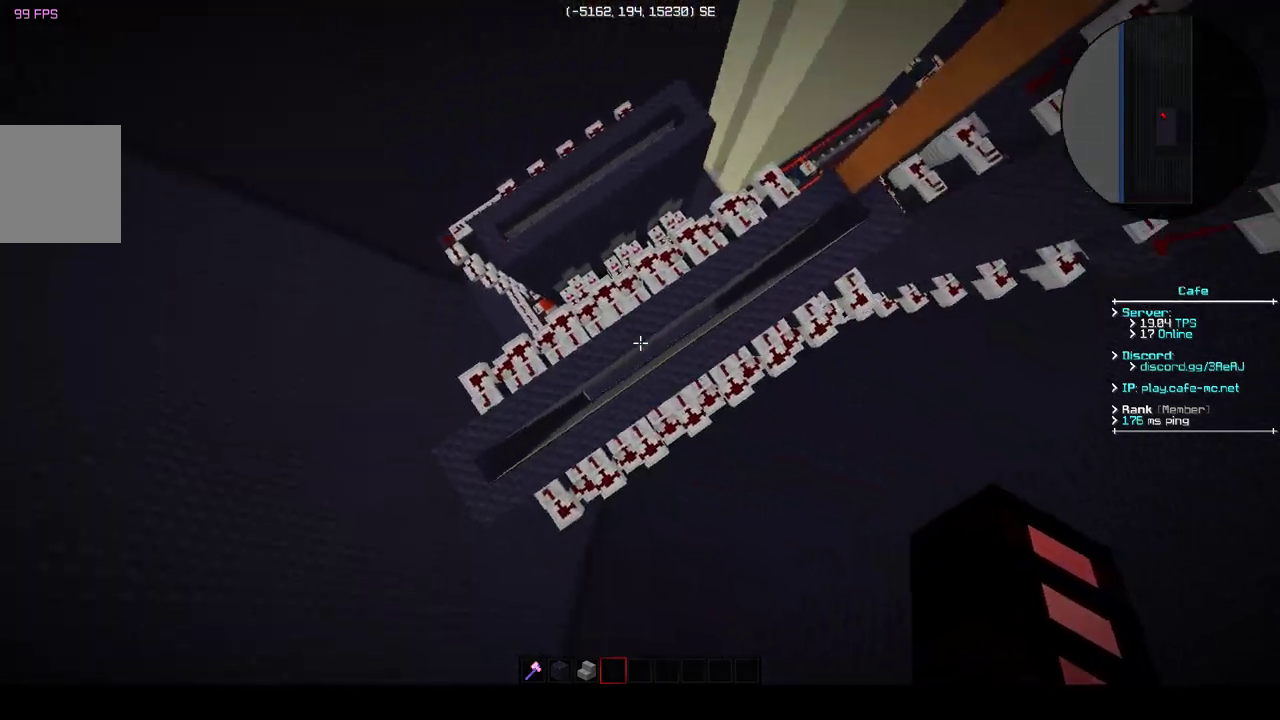
{"keys": ["a"], "events": [[383, "s", "up"]]}
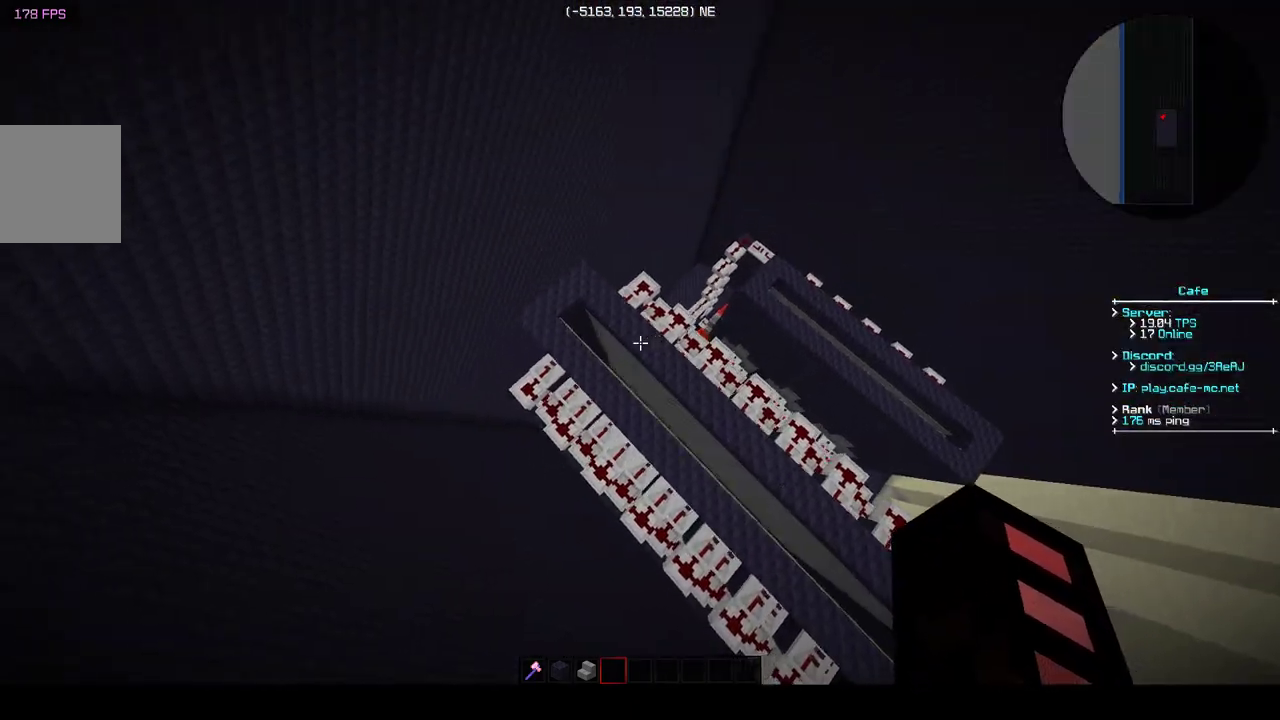
{"keys": ["a", "w"], "events": [[33, "w", "down"]]}
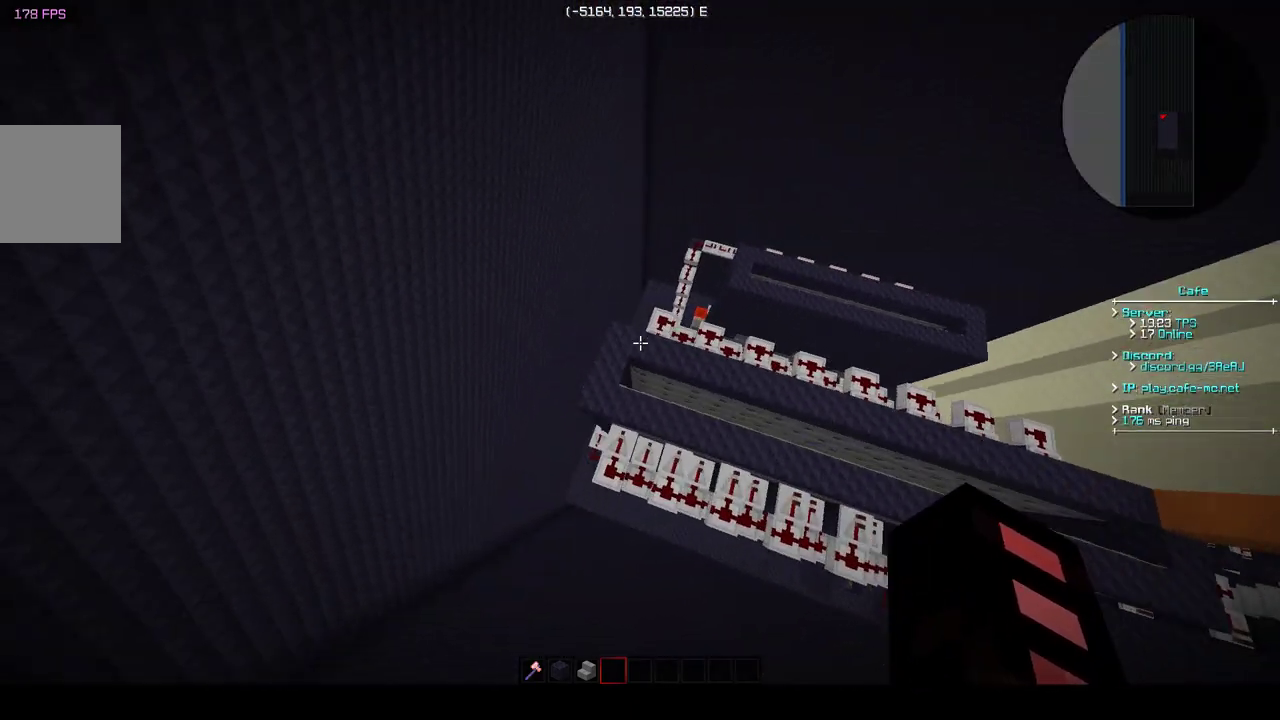
{"keys": ["w"], "events": [[283, "a", "up"]]}
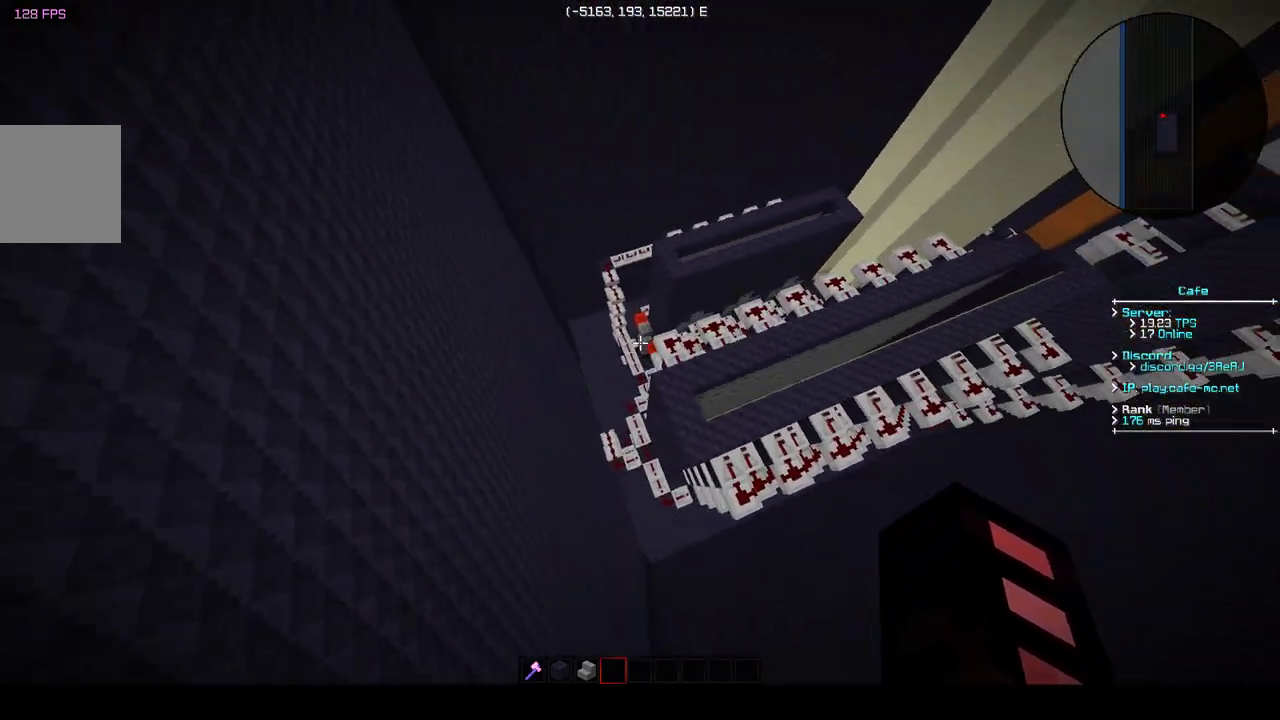
{"keys": ["a", "w"], "events": [[350, "a", "down"]]}
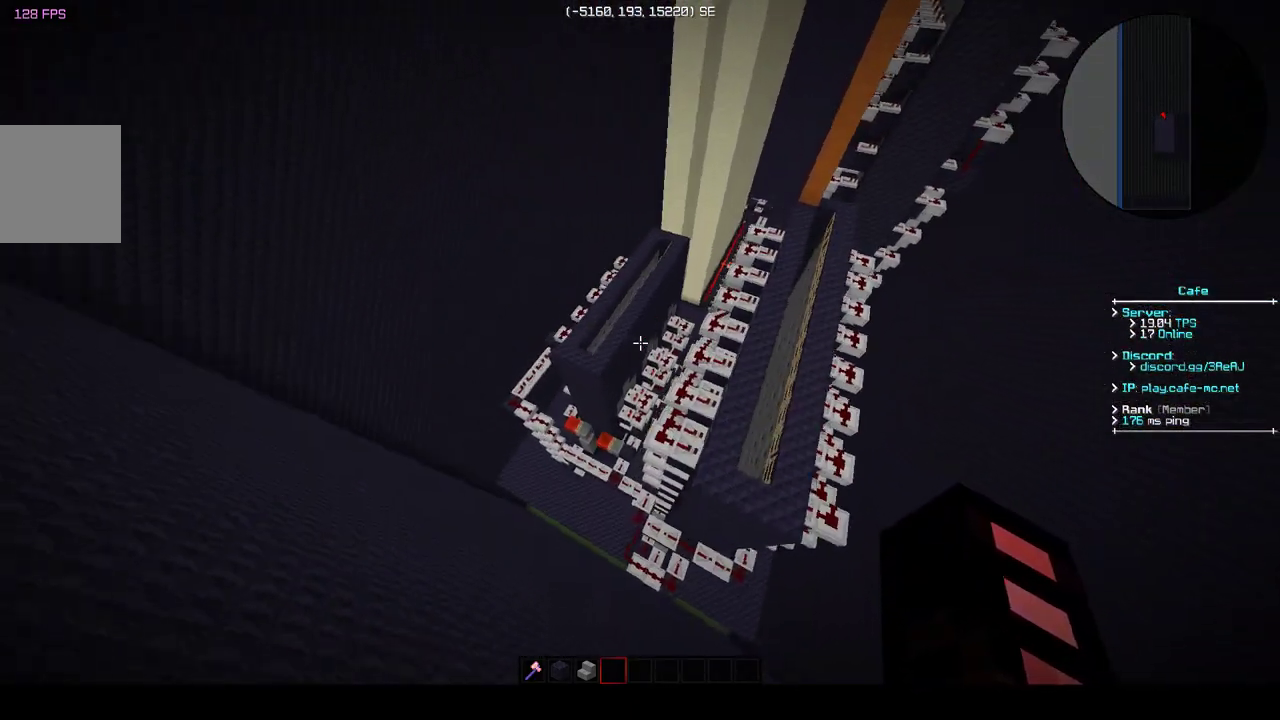
{"keys": ["w"], "events": [[483, "a", "up"]]}
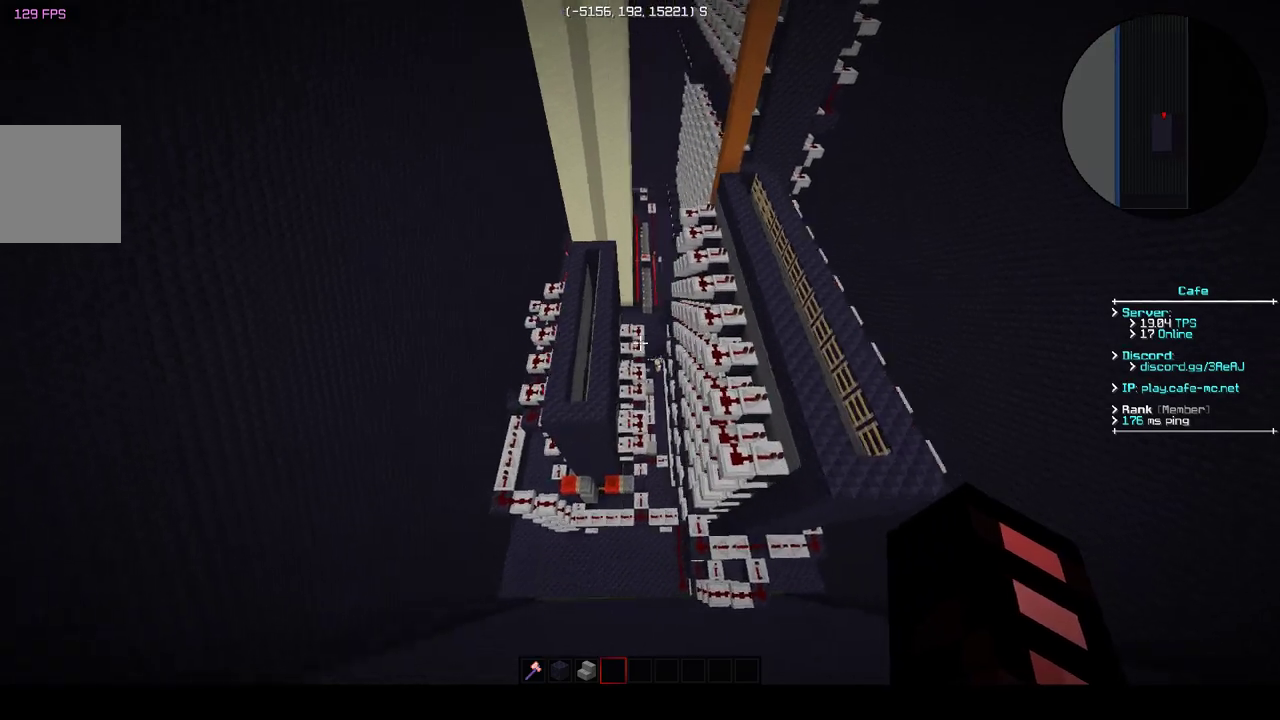
{"keys": ["w"], "events": [[133, "a", "down"], [400, "a", "up"]]}
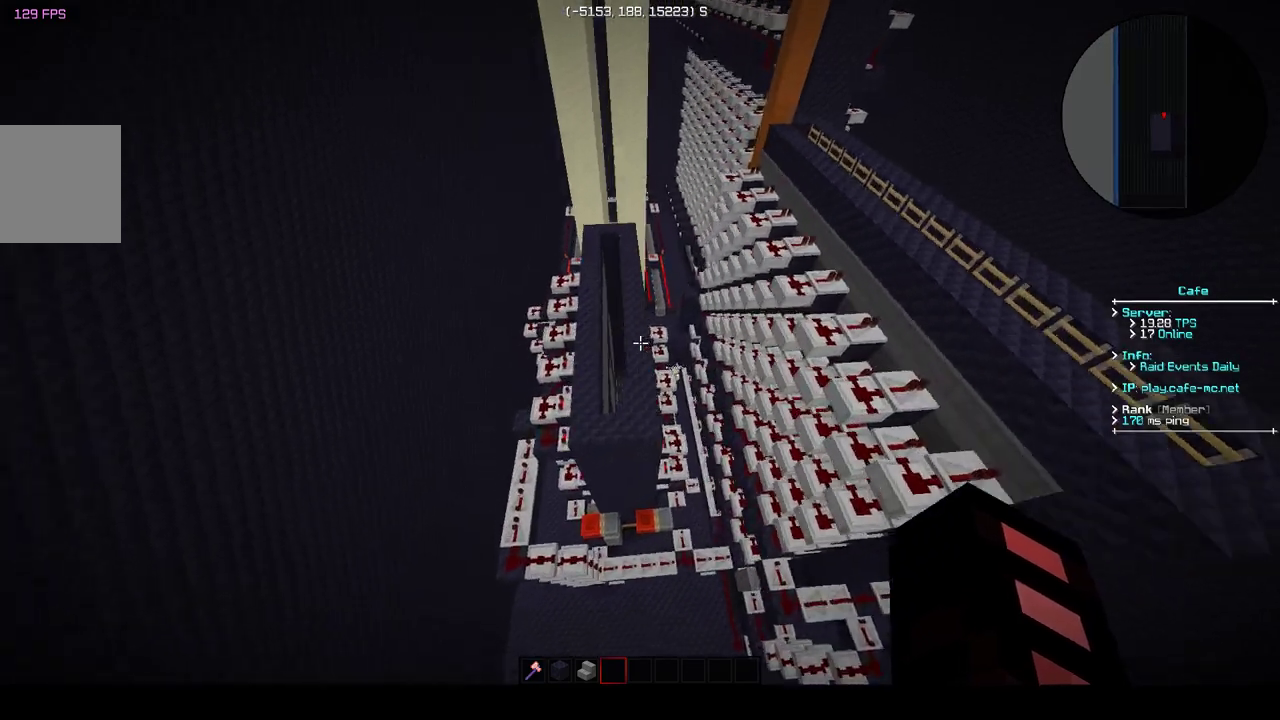
{"keys": ["w"], "events": []}
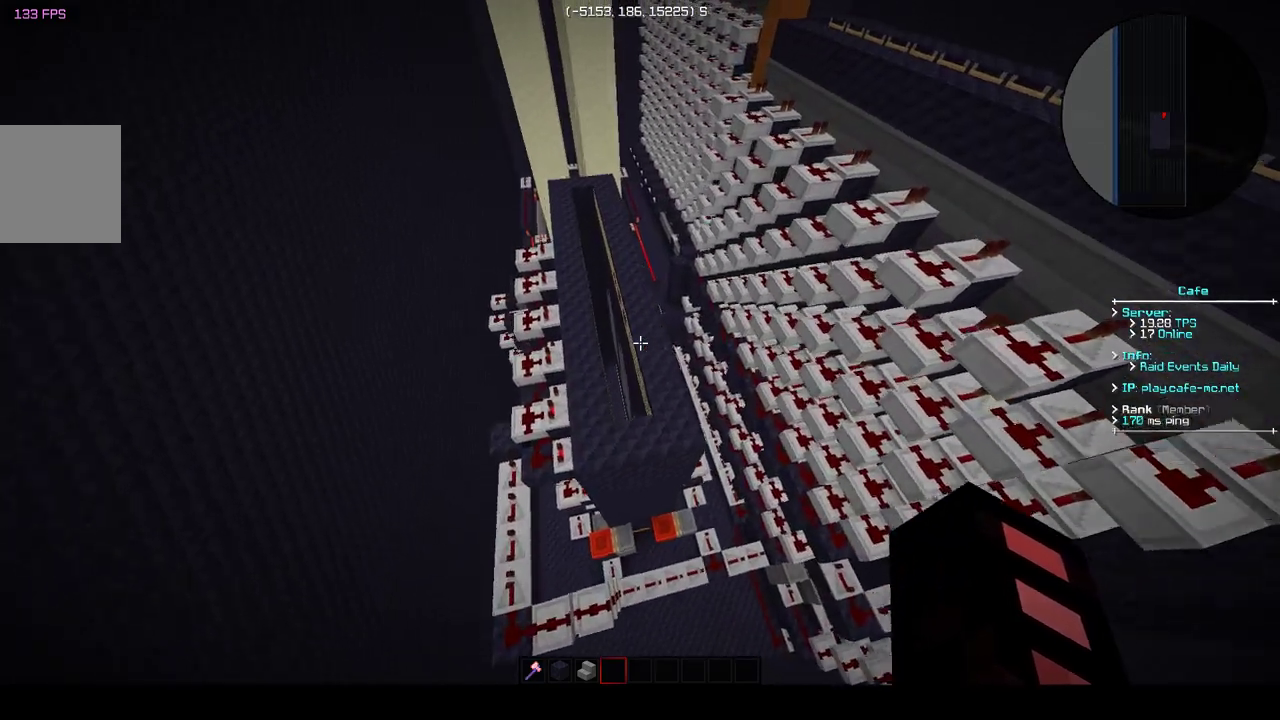
{"keys": [], "events": [[283, "w", "up"]]}
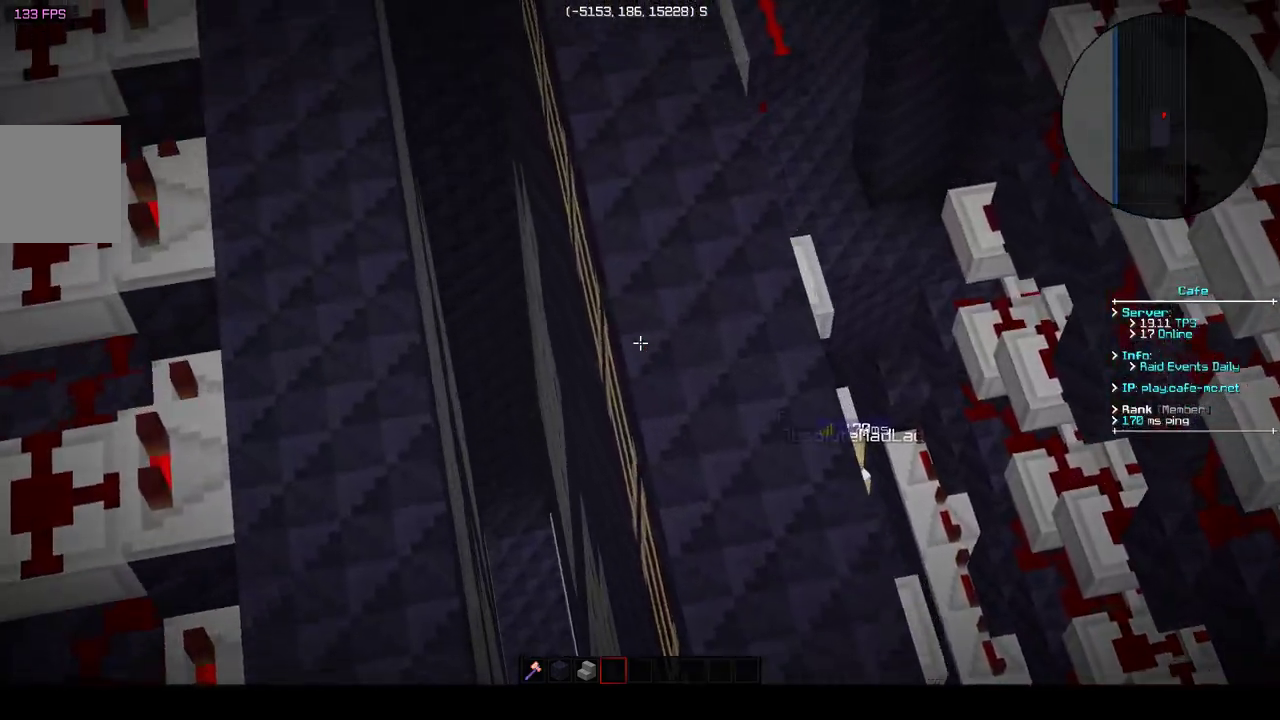
{"keys": ["w"], "events": [[317, "w", "down"]]}
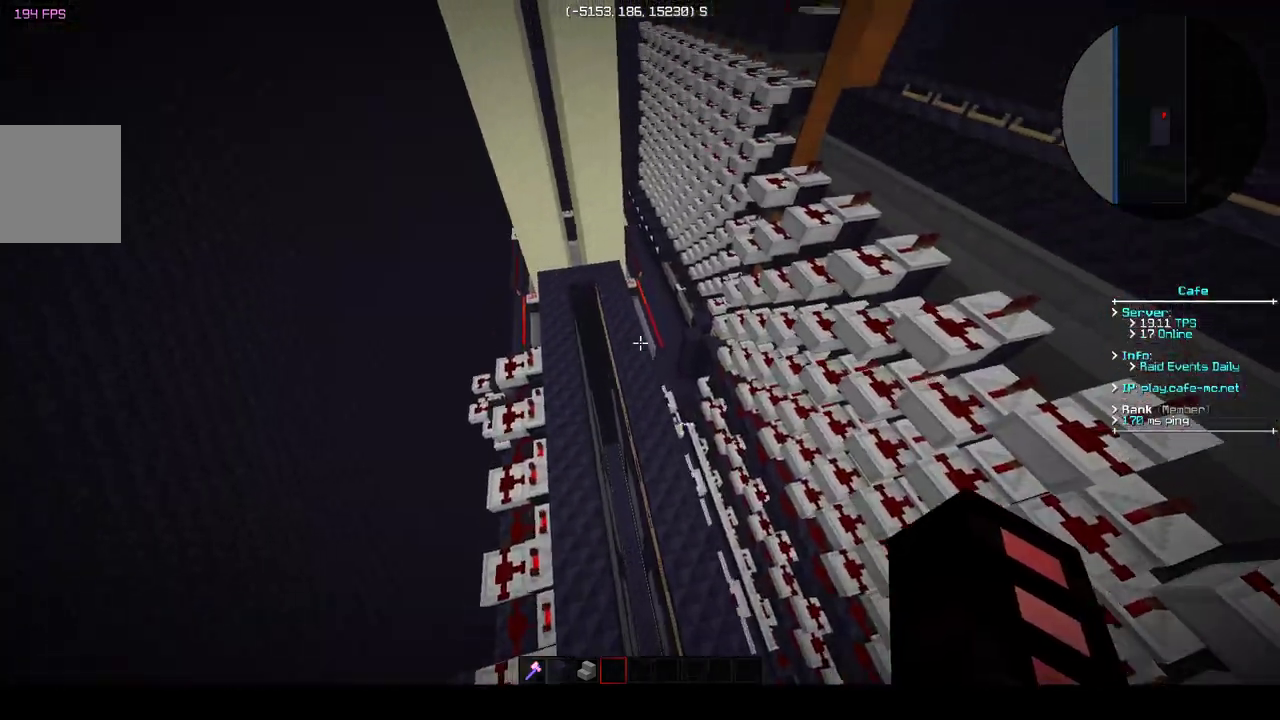
{"keys": ["d", "w"], "events": [[283, "d", "down"]]}
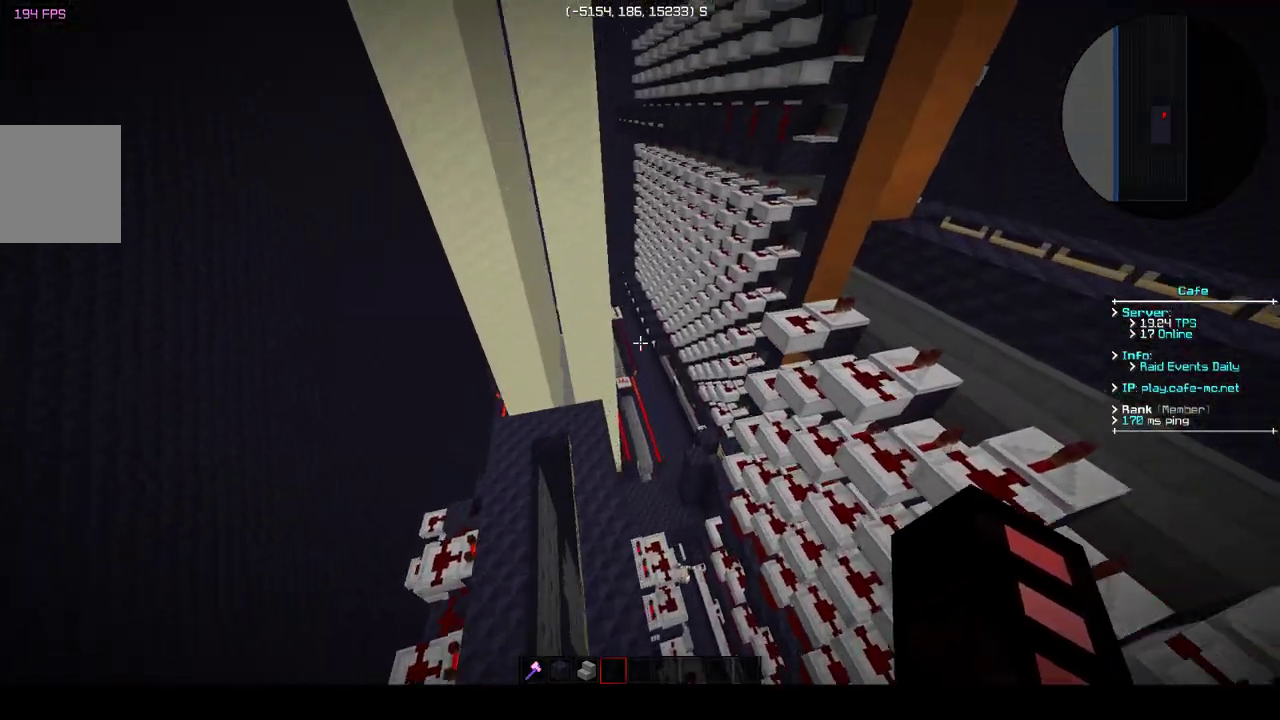
{"keys": ["w"], "events": [[183, "d", "up"]]}
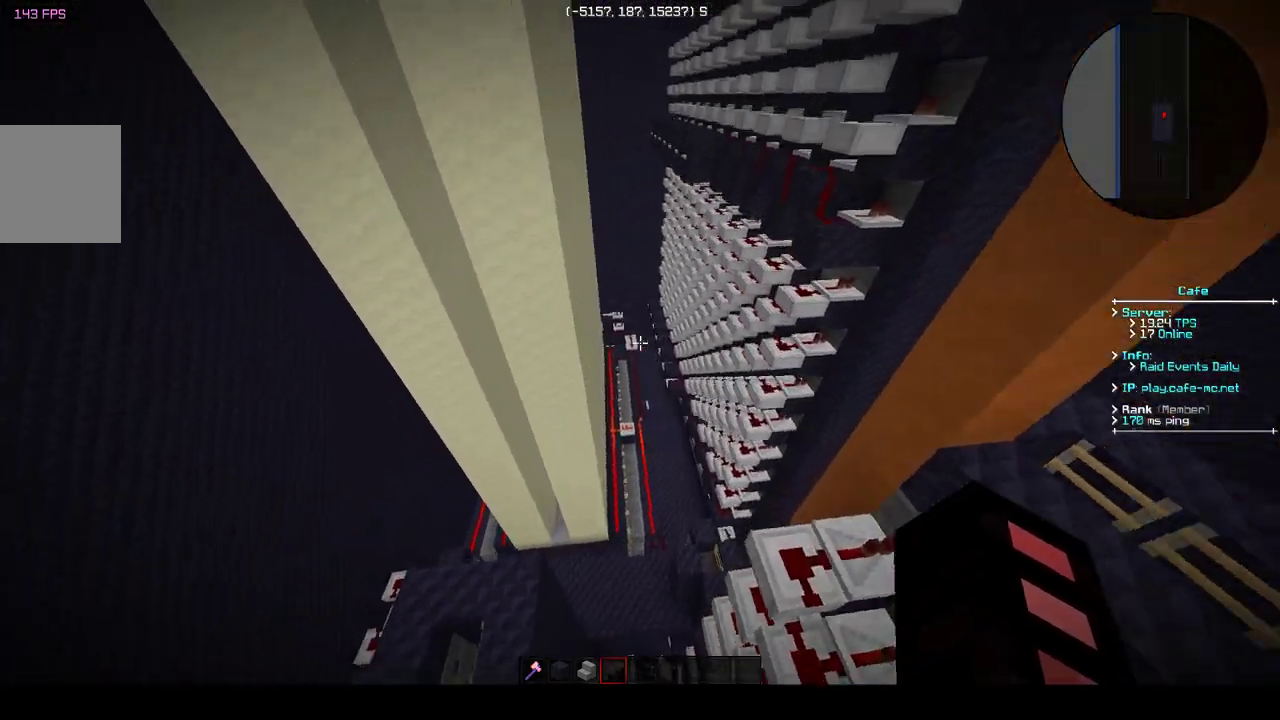
{"keys": ["d", "w"], "events": [[433, "d", "down"]]}
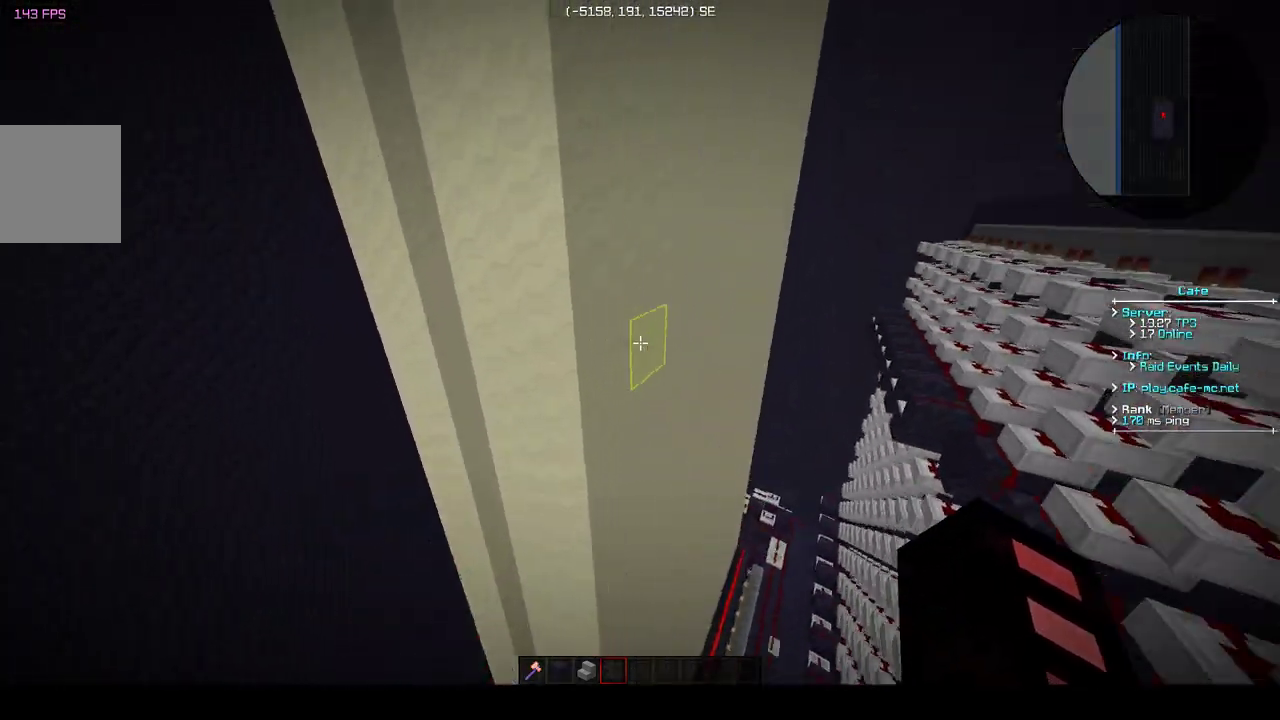
{"keys": [], "events": [[150, "w", "up"], [400, "d", "up"]]}